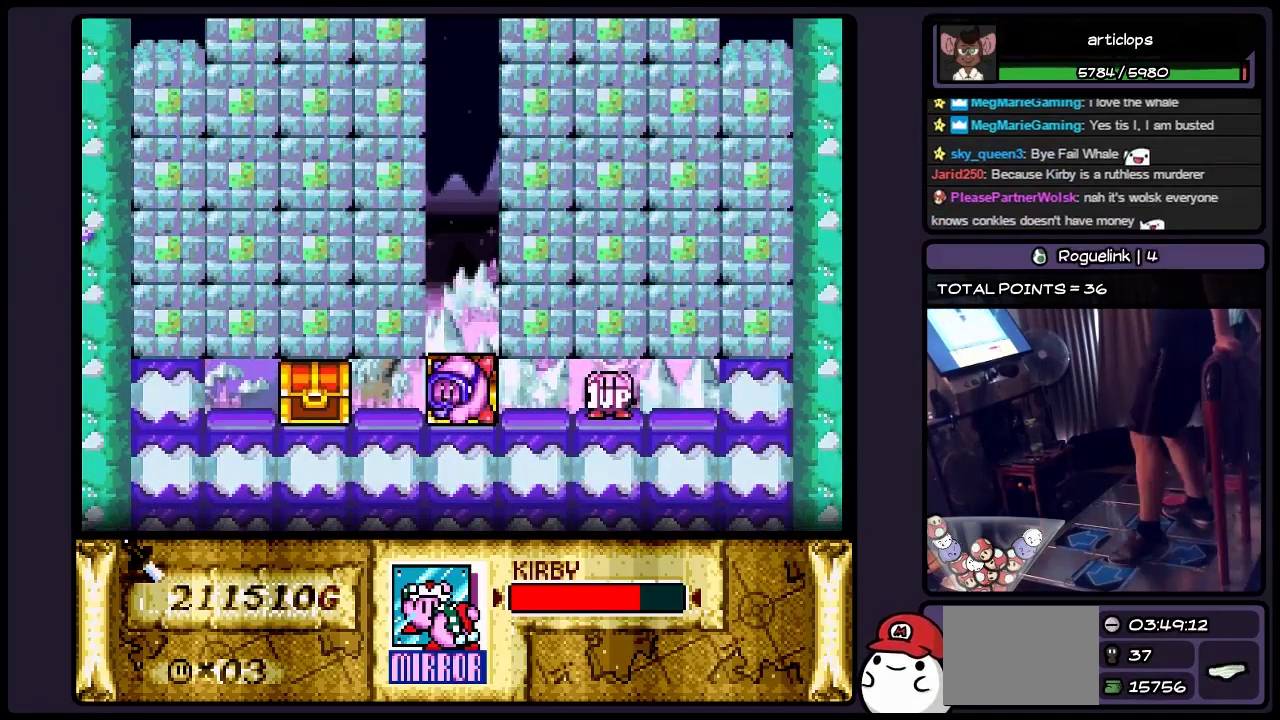
Gameplay with a controller (Nintendo layout); each line is a JSON object with the inputs held at the frame after it. "events" lists button and stick changes between this image and that frame as [ms after this image, input, new state], when the widget could be followed in between. Not read: DPAD_RIGHT L3 R3.
{"buttons": ["DPAD_LEFT"], "events": [[83, "DPAD_LEFT", "down"]]}
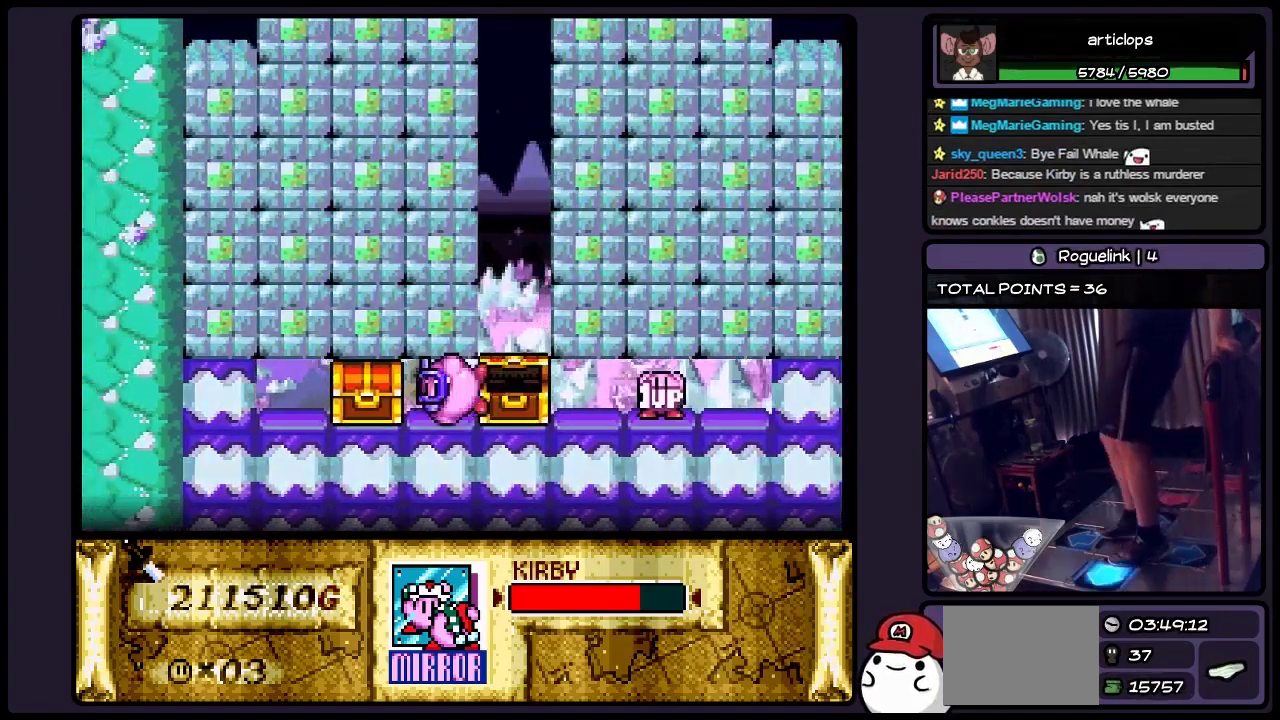
{"buttons": ["DPAD_UP", "DPAD_LEFT"], "events": [[333, "DPAD_UP", "down"]]}
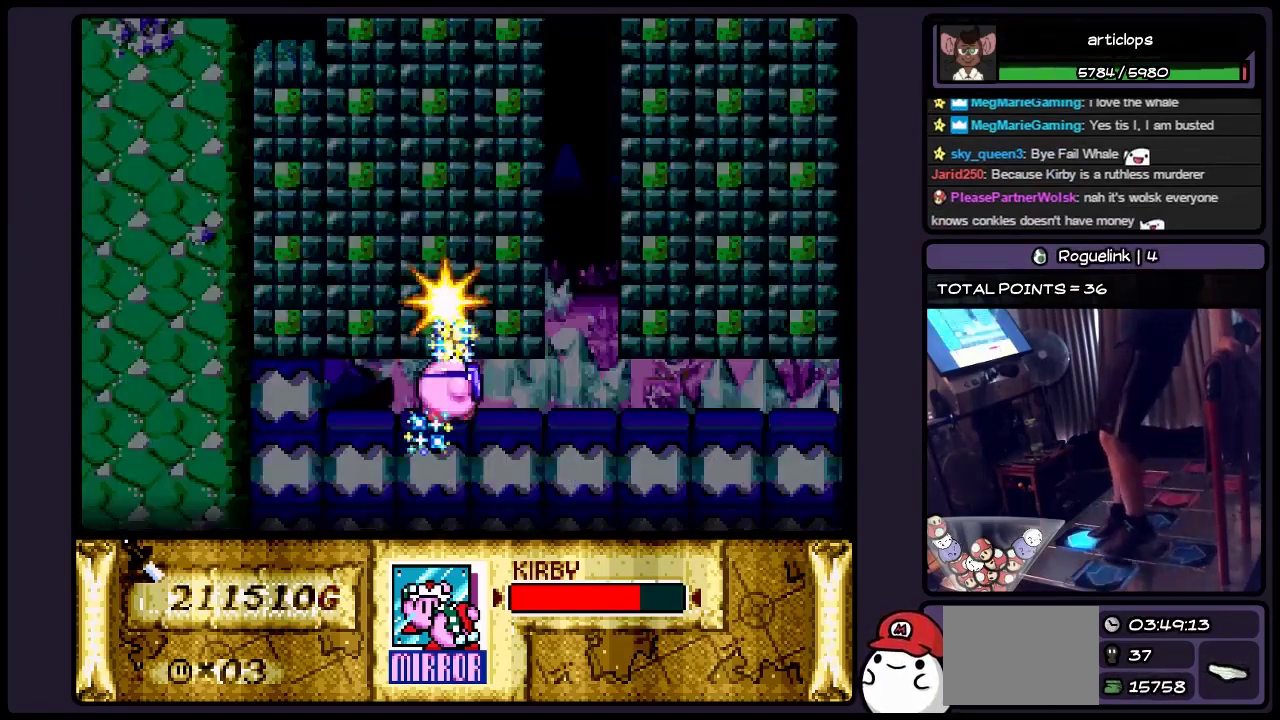
{"buttons": [], "events": [[50, "DPAD_LEFT", "up"], [333, "DPAD_UP", "up"]]}
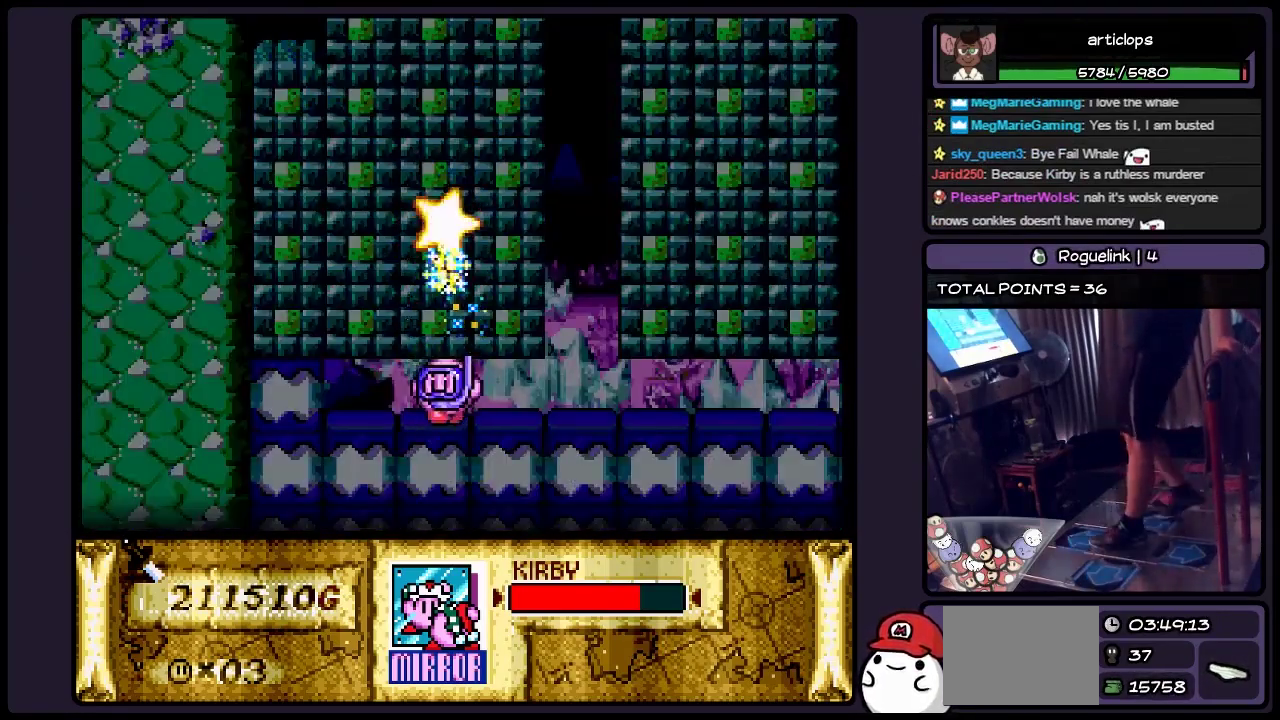
{"buttons": [], "events": []}
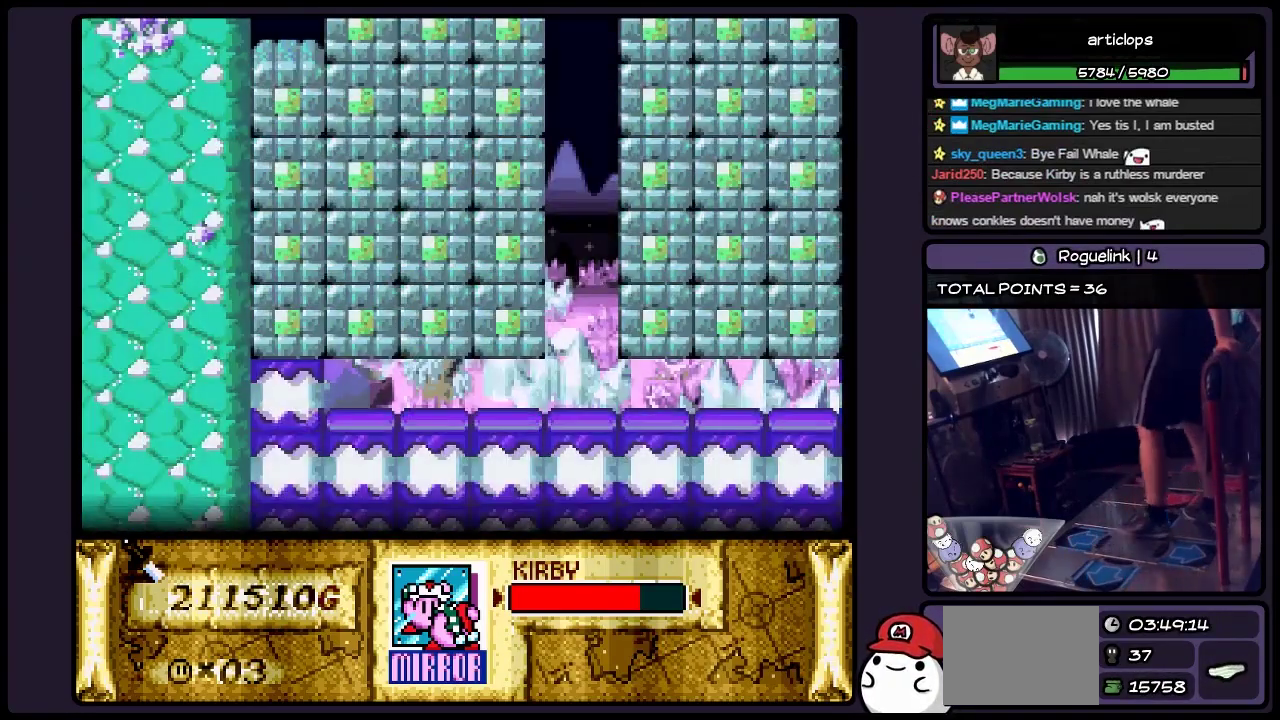
{"buttons": [], "events": []}
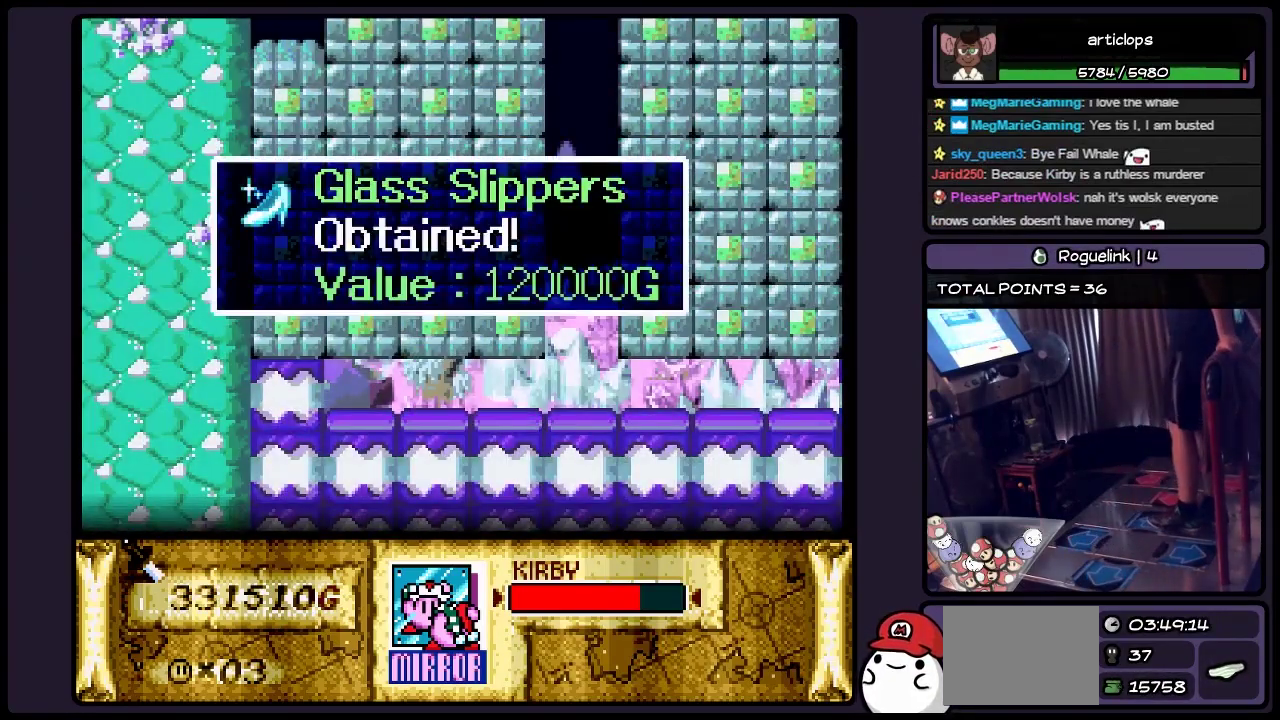
{"buttons": ["B"], "events": [[500, "B", "down"]]}
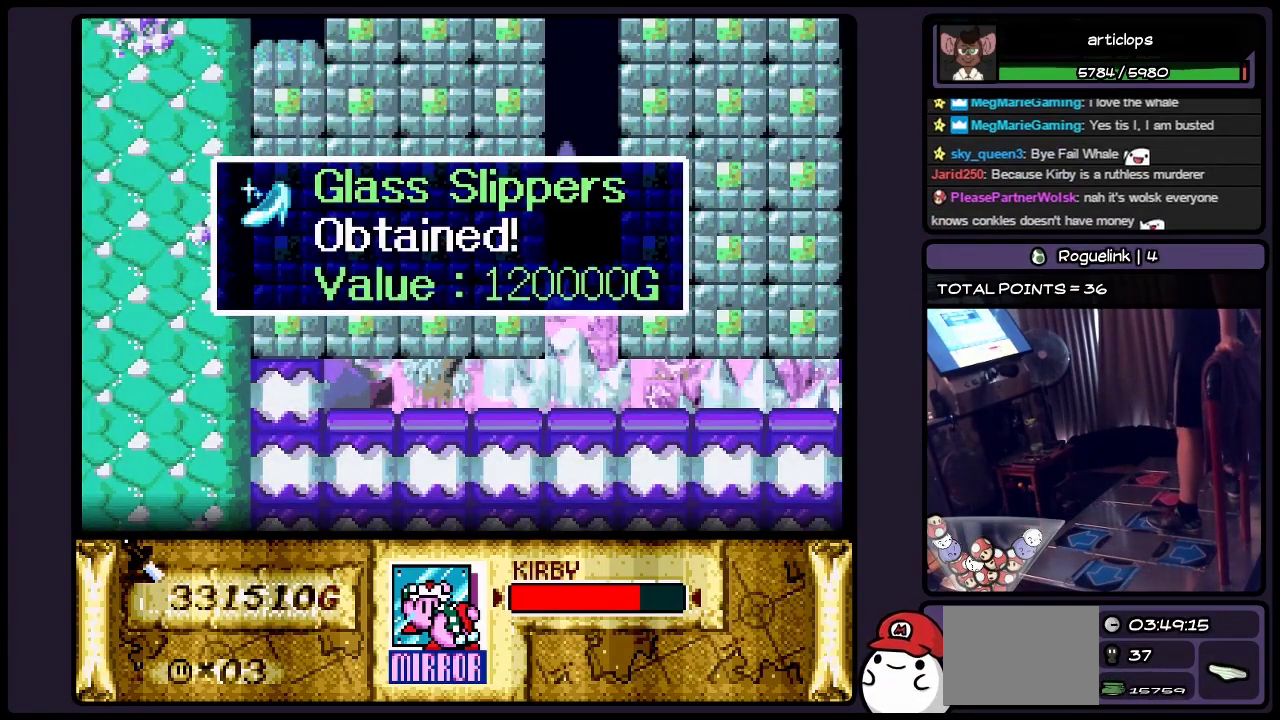
{"buttons": ["B"], "events": [[333, "B", "up"], [500, "B", "down"]]}
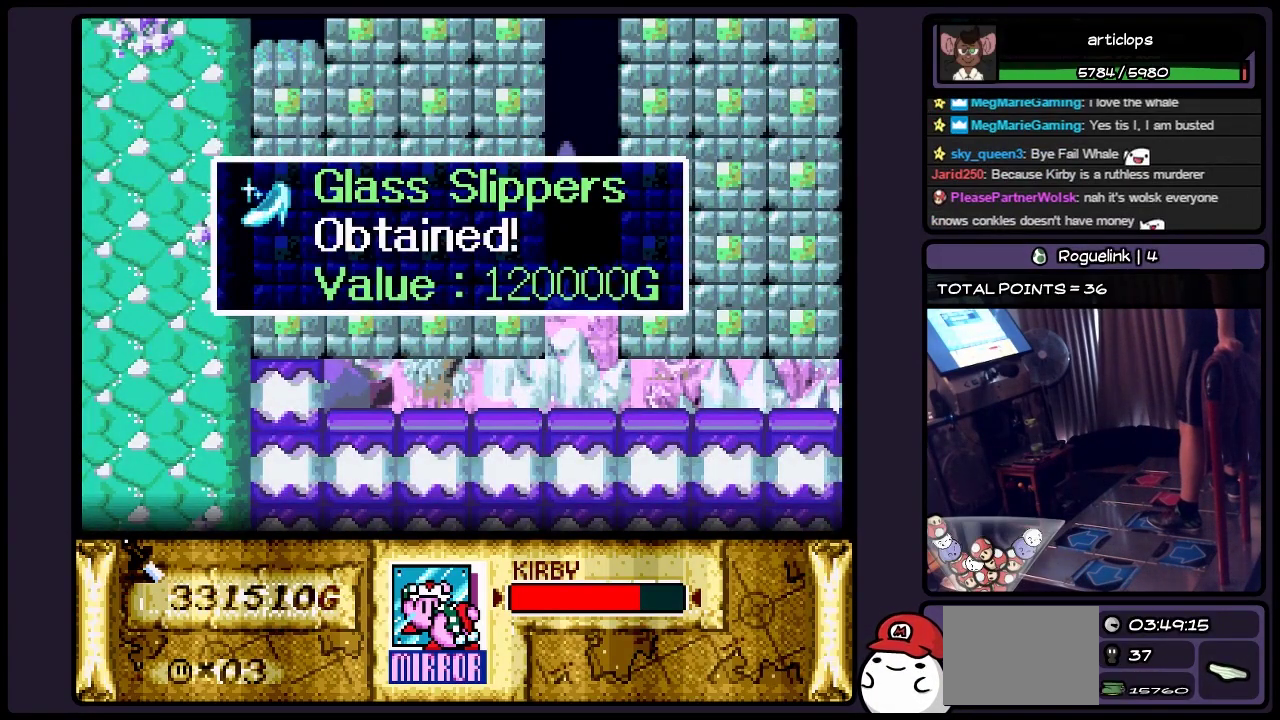
{"buttons": ["B"], "events": [[250, "B", "up"], [417, "B", "down"]]}
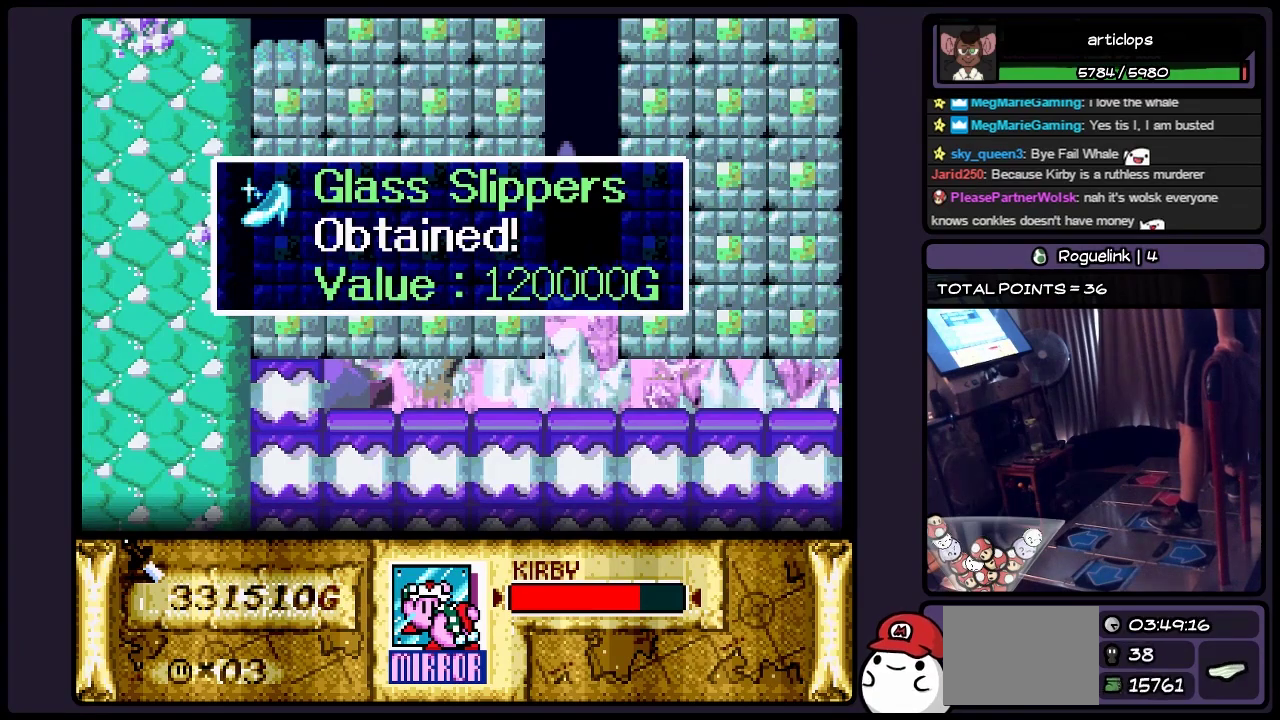
{"buttons": [], "events": [[167, "B", "up"], [383, "B", "down"], [500, "B", "up"]]}
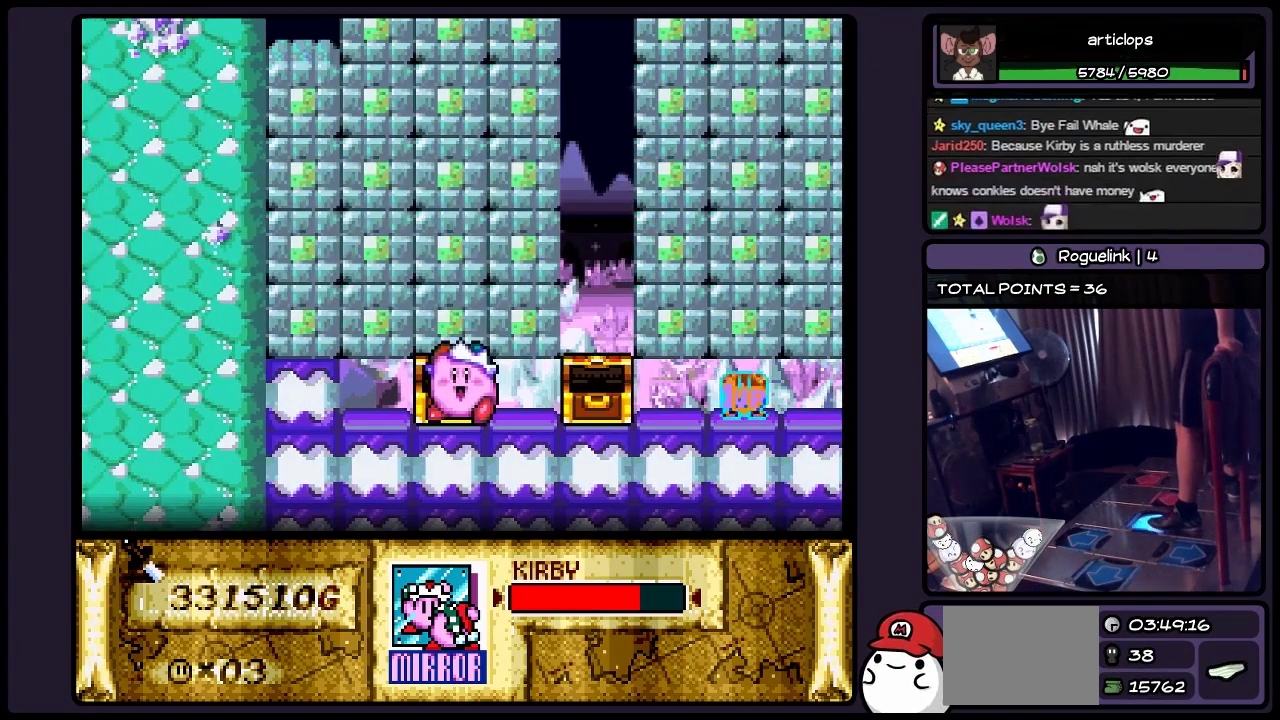
{"buttons": [], "events": []}
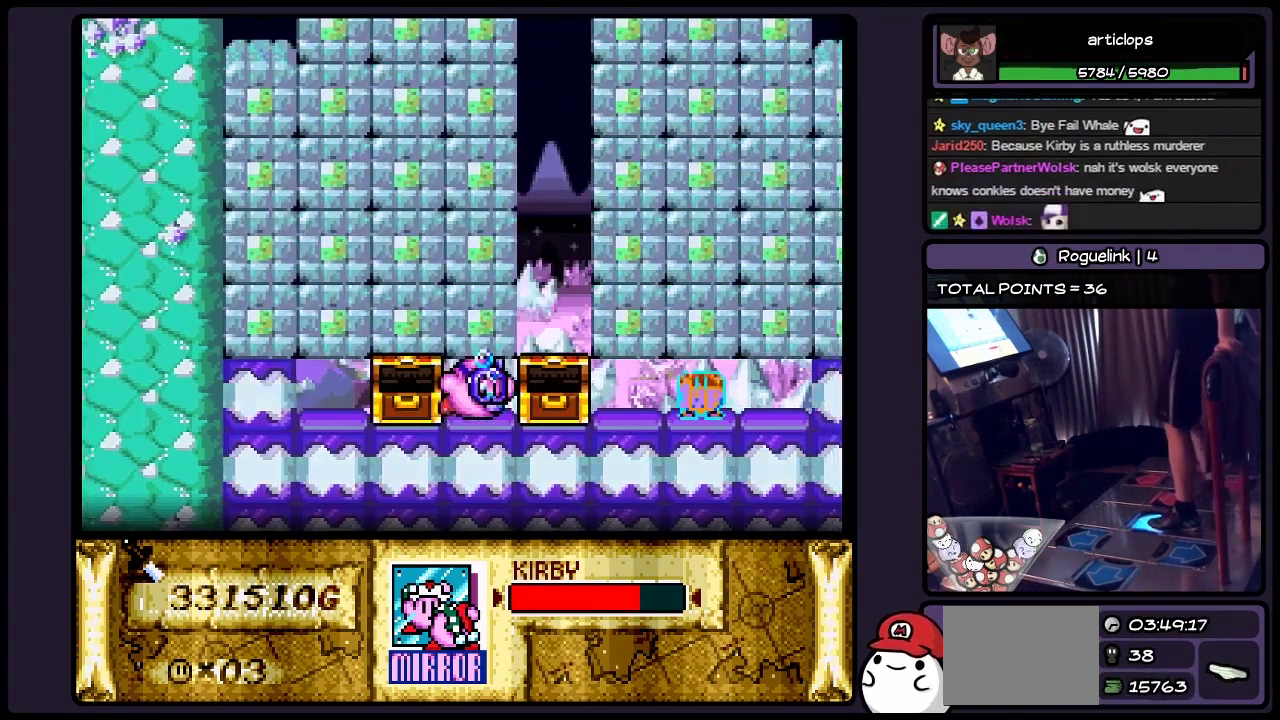
{"buttons": [], "events": []}
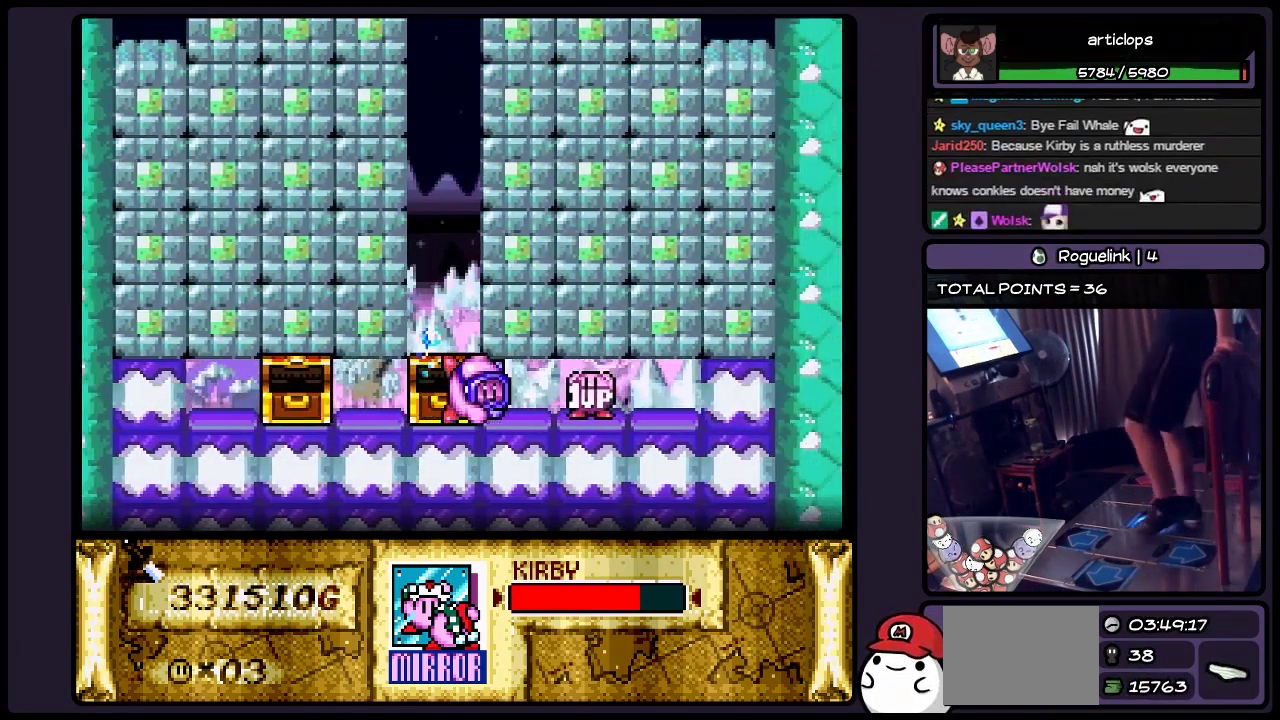
{"buttons": ["DPAD_LEFT"], "events": [[417, "DPAD_LEFT", "down"]]}
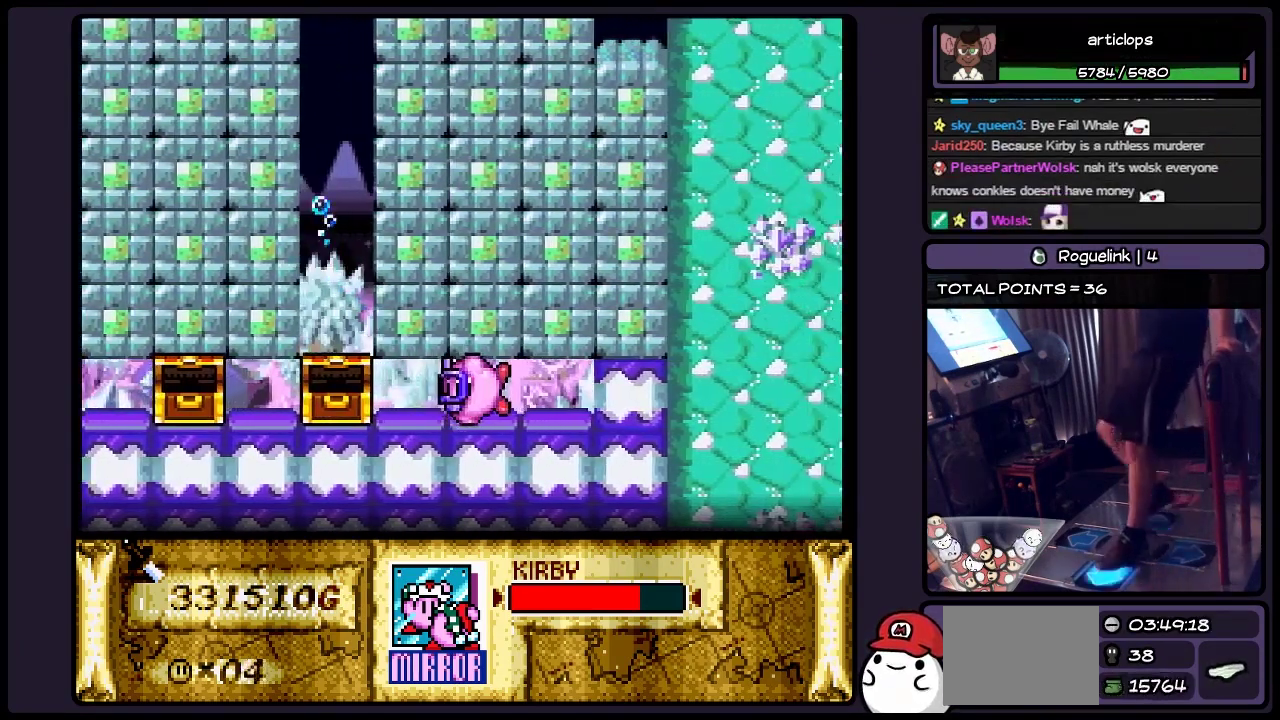
{"buttons": ["DPAD_LEFT"], "events": []}
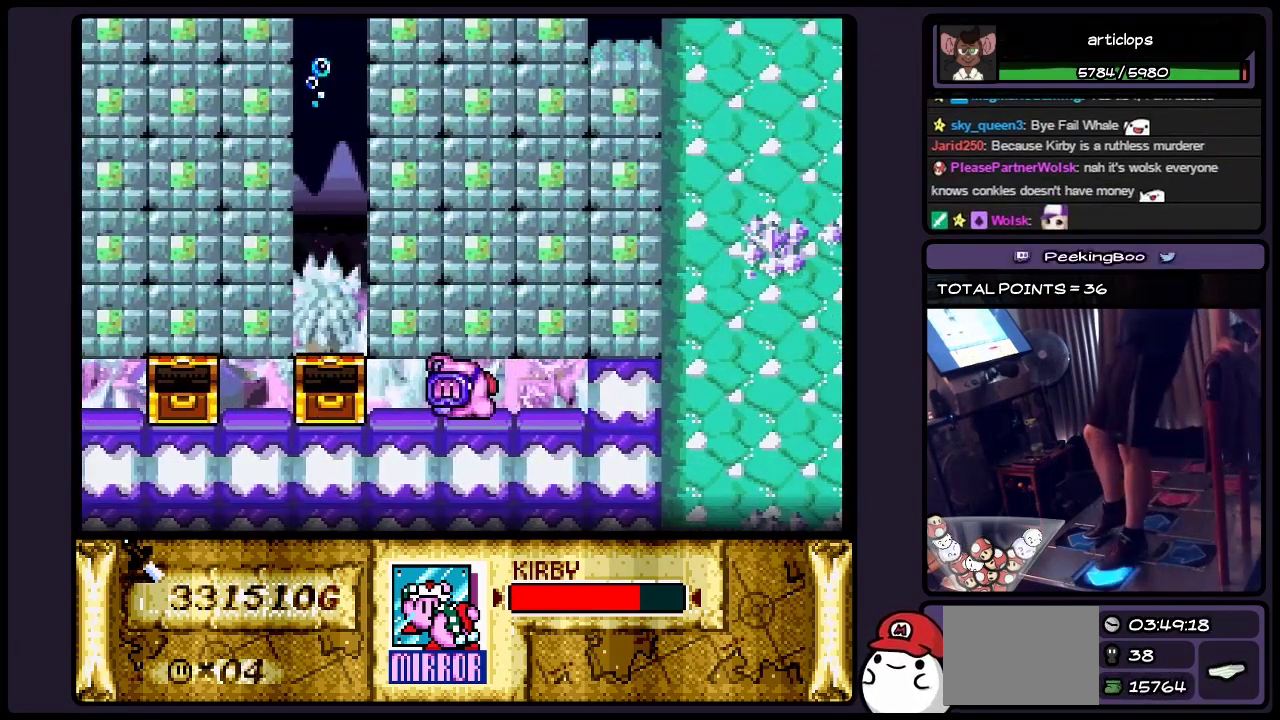
{"buttons": ["DPAD_UP"], "events": [[133, "DPAD_UP", "down"], [500, "DPAD_LEFT", "up"]]}
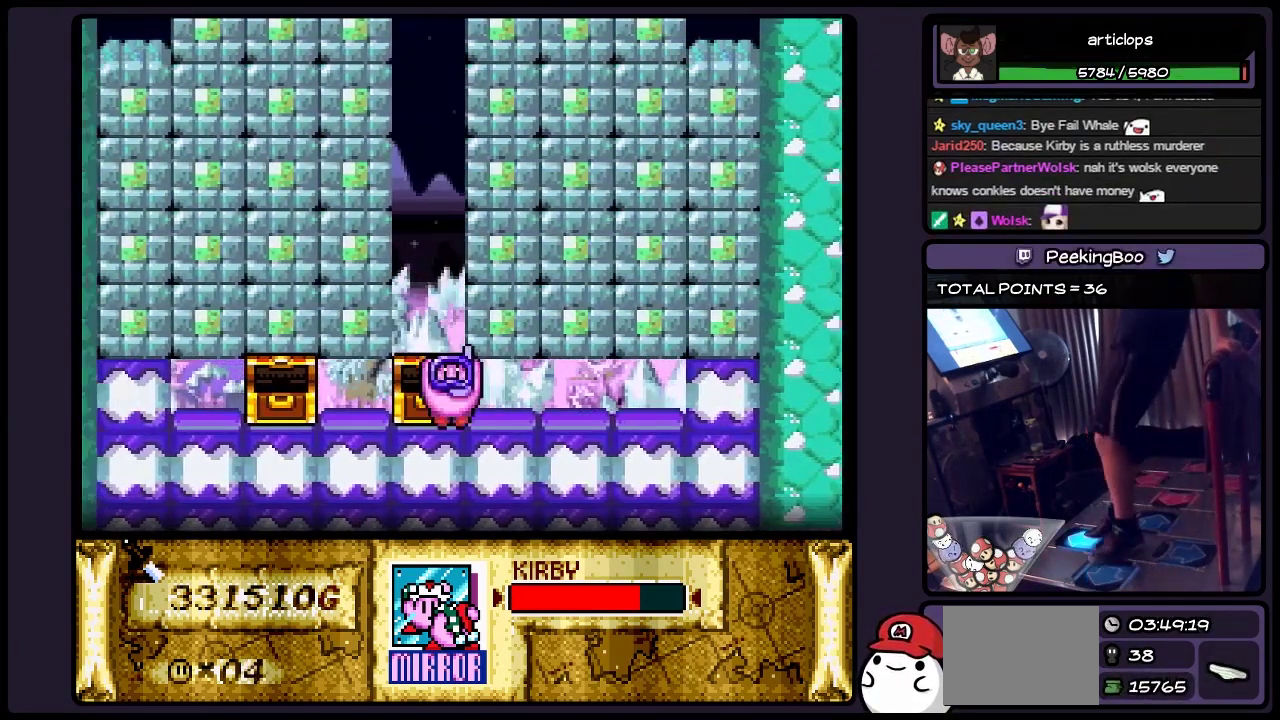
{"buttons": ["DPAD_UP"], "events": []}
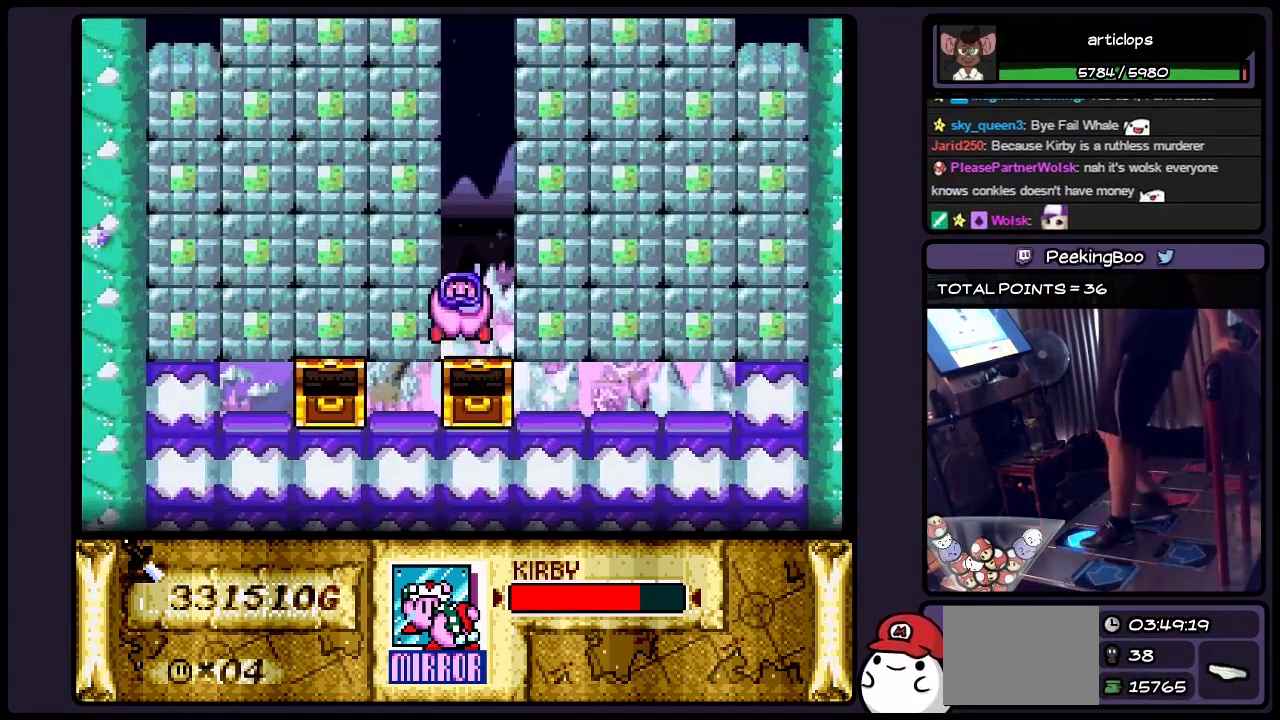
{"buttons": ["DPAD_UP"], "events": []}
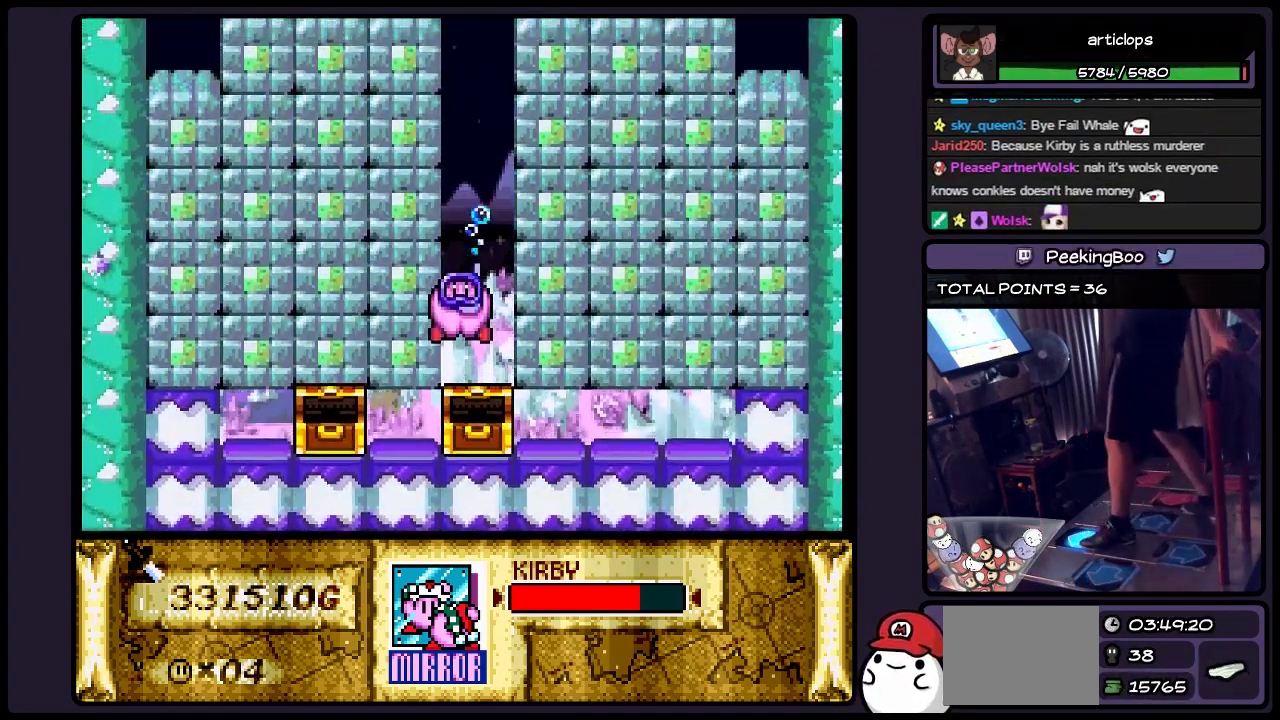
{"buttons": ["B", "DPAD_UP"], "events": [[500, "B", "down"]]}
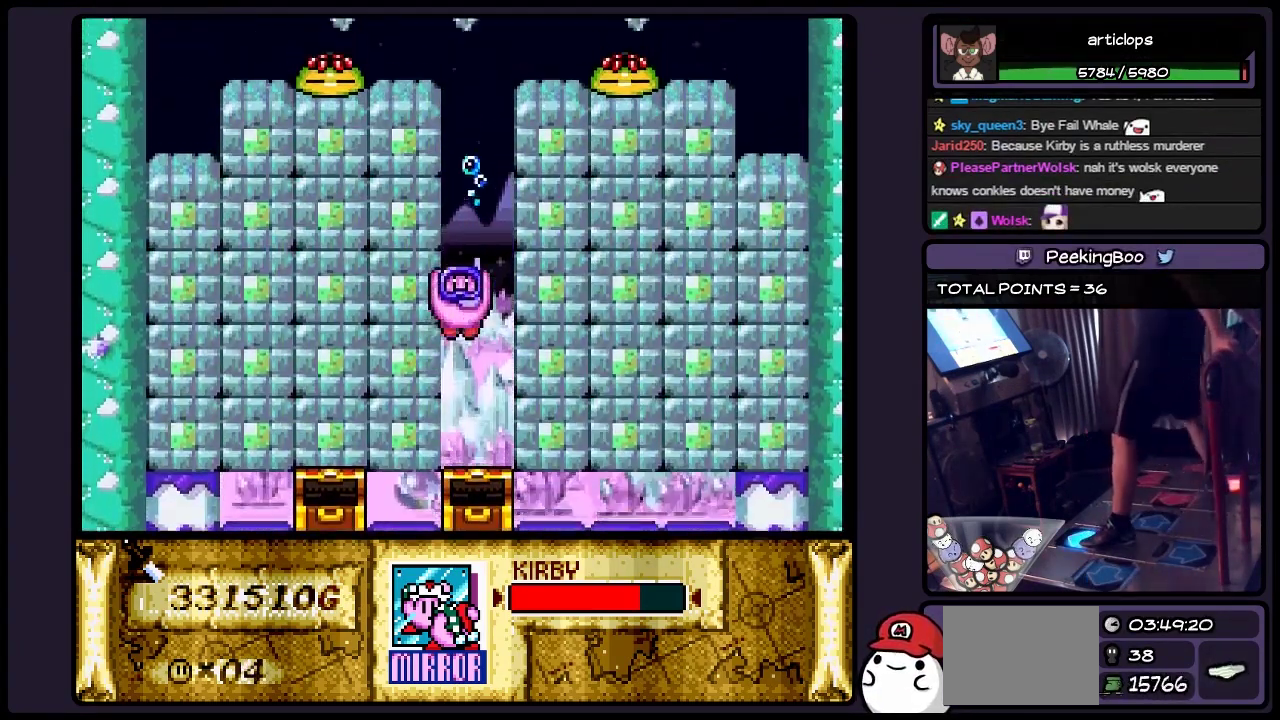
{"buttons": ["B", "DPAD_UP"], "events": [[217, "B", "up"], [467, "B", "down"]]}
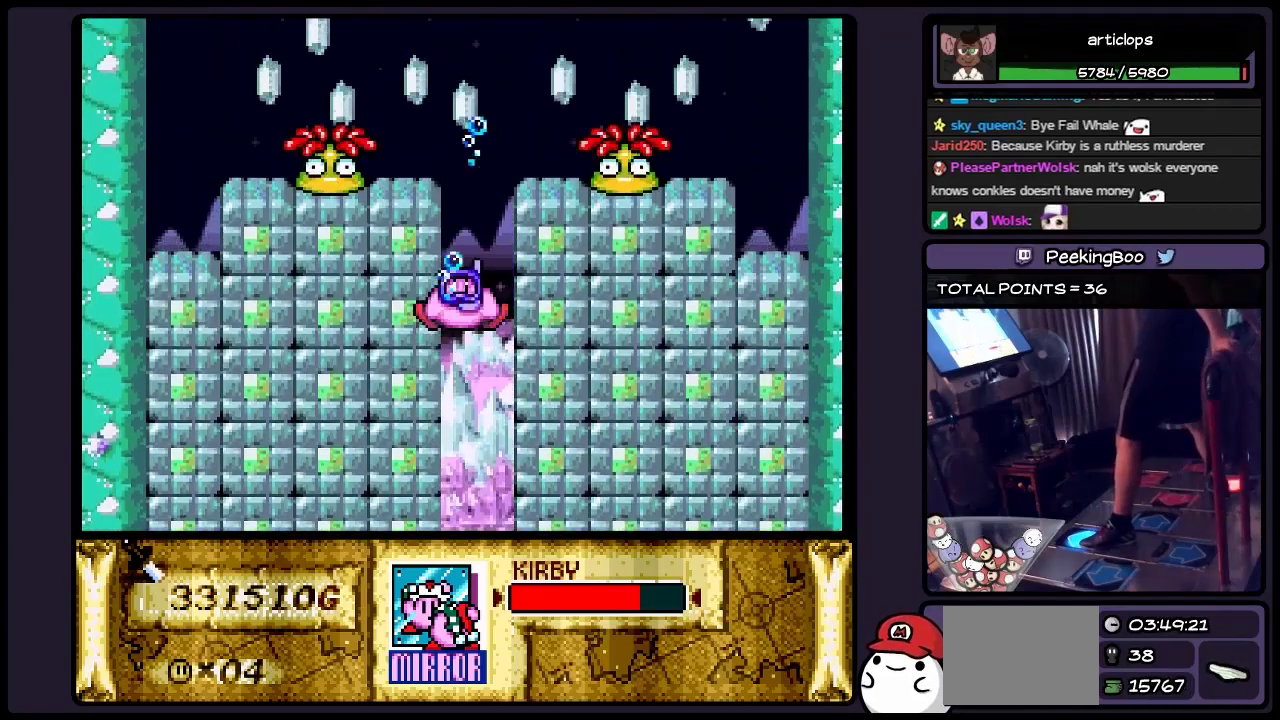
{"buttons": ["B", "DPAD_UP"], "events": [[250, "B", "up"], [333, "B", "down"]]}
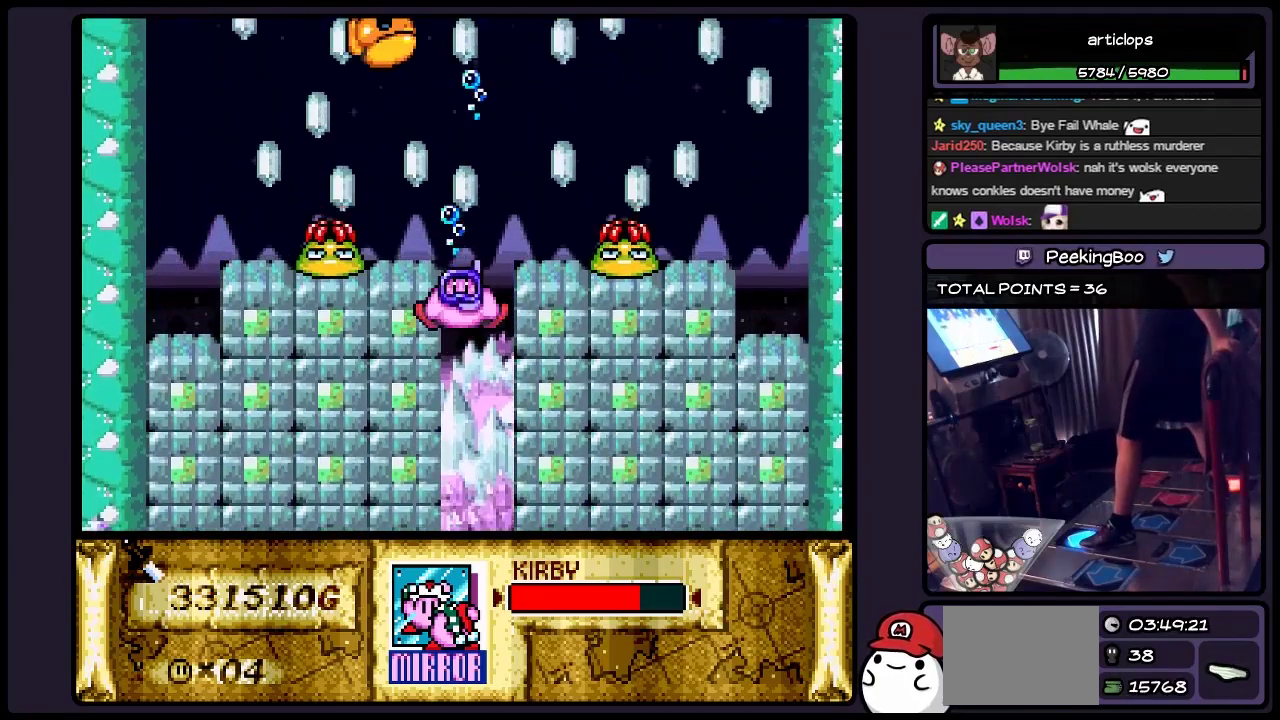
{"buttons": ["B", "DPAD_UP"], "events": [[217, "B", "up"], [467, "B", "down"]]}
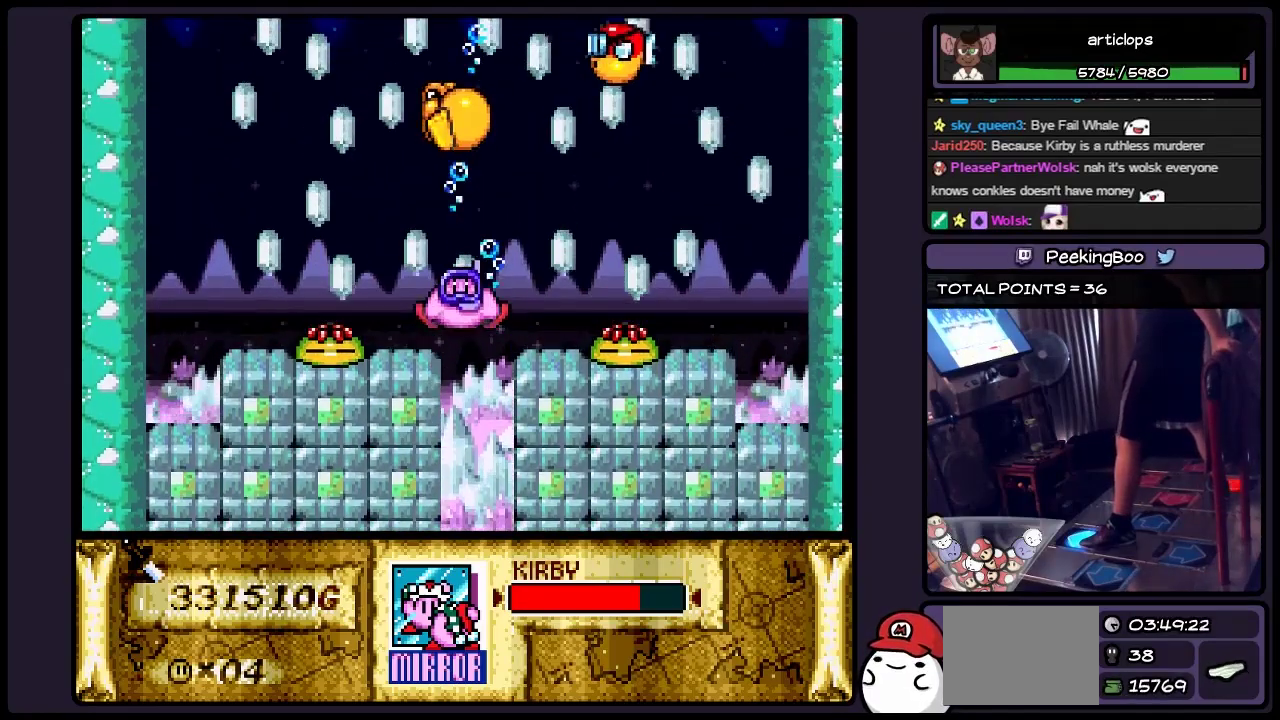
{"buttons": ["Y", "DPAD_UP"], "events": [[167, "B", "up"], [333, "Y", "down"]]}
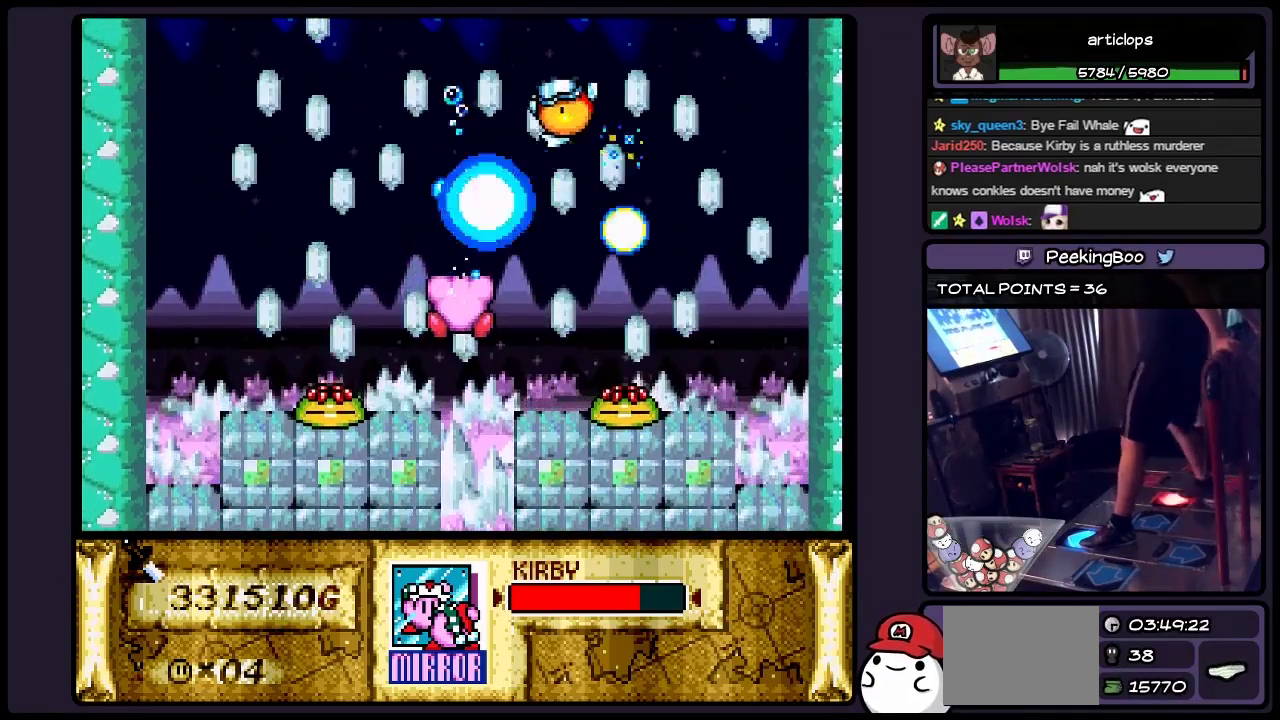
{"buttons": ["Y", "DPAD_UP"], "events": [[167, "Y", "up"], [500, "Y", "down"]]}
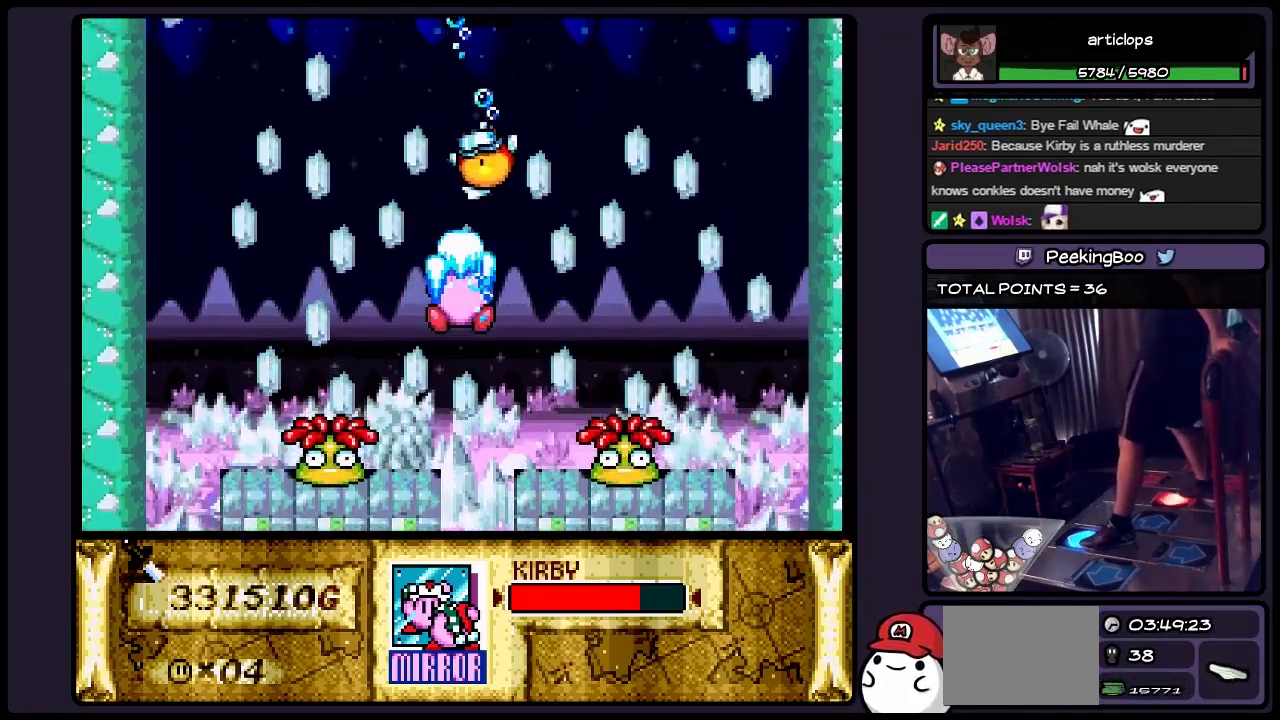
{"buttons": ["DPAD_UP"], "events": [[217, "Y", "up"]]}
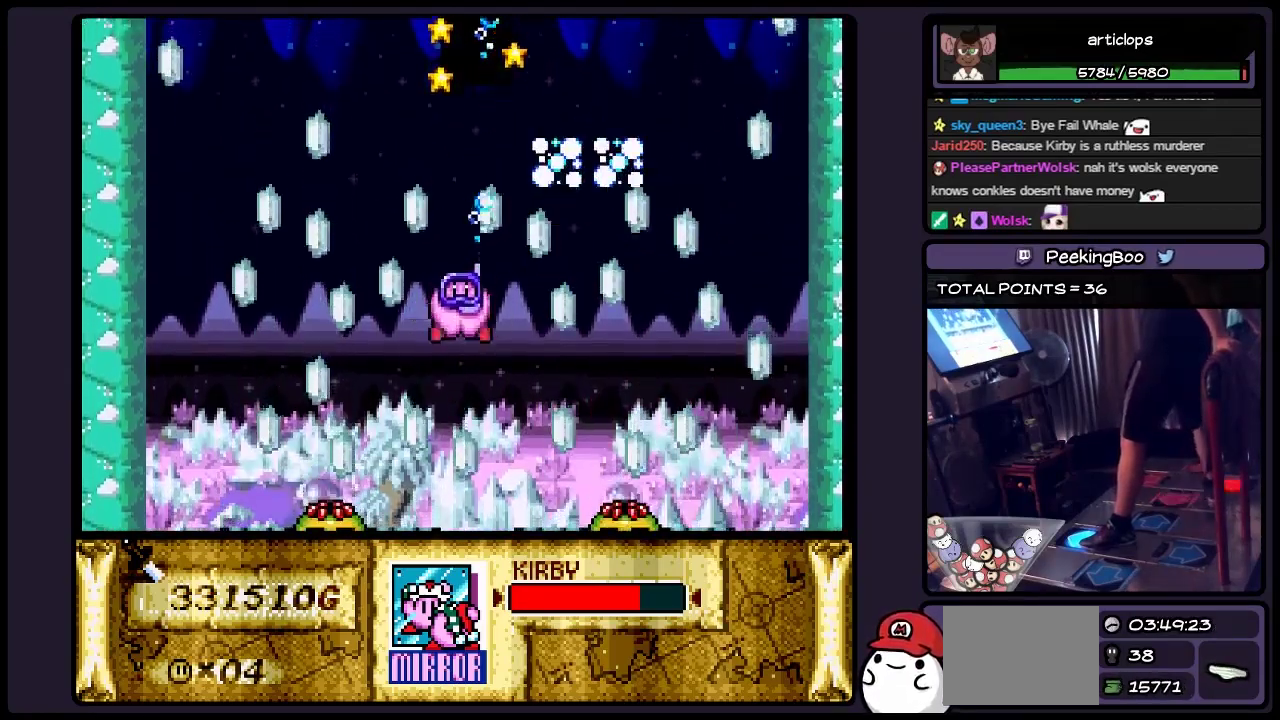
{"buttons": ["DPAD_UP"], "events": [[133, "B", "down"], [333, "B", "up"]]}
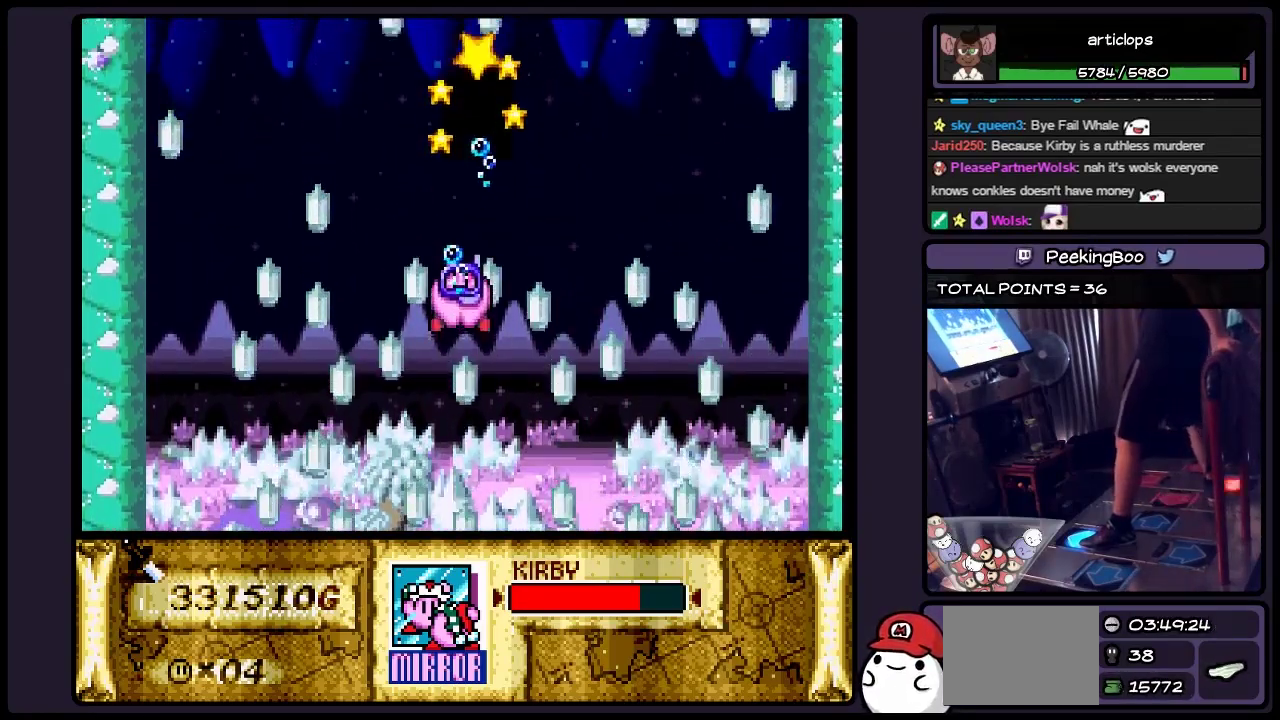
{"buttons": ["B", "DPAD_UP"], "events": [[50, "B", "down"], [333, "B", "up"], [500, "B", "down"]]}
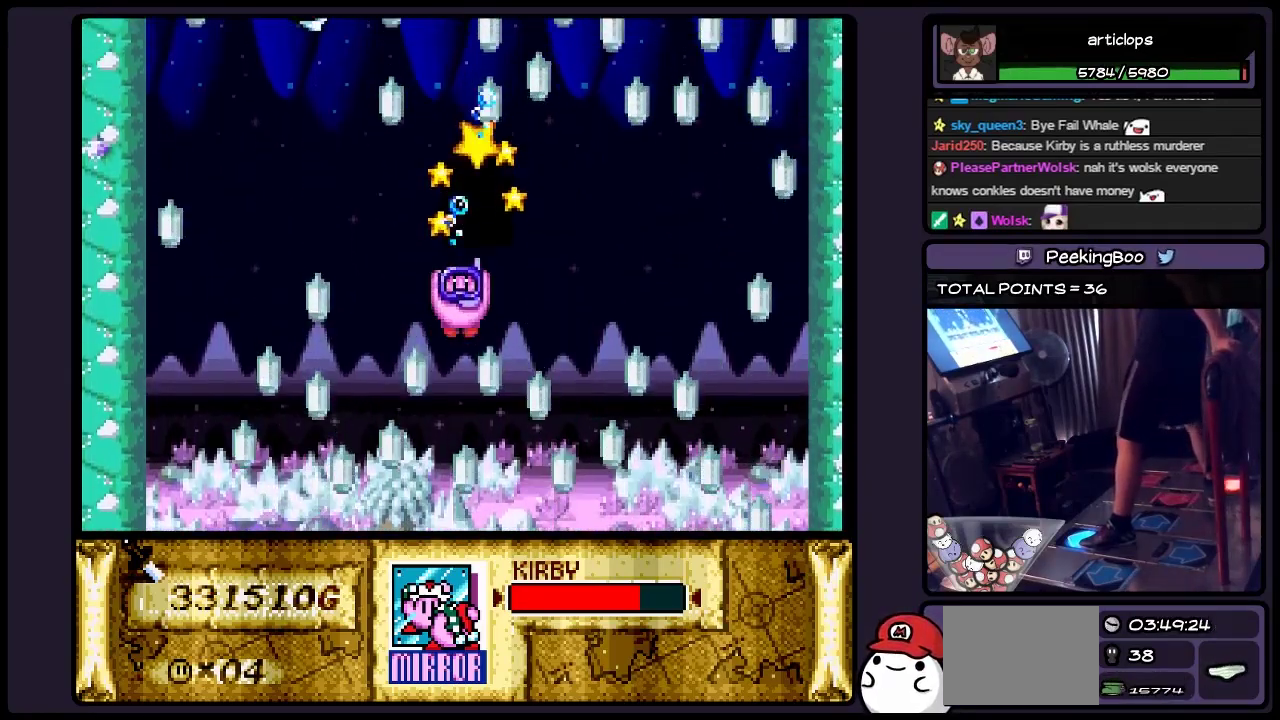
{"buttons": ["DPAD_UP"], "events": [[300, "B", "up"]]}
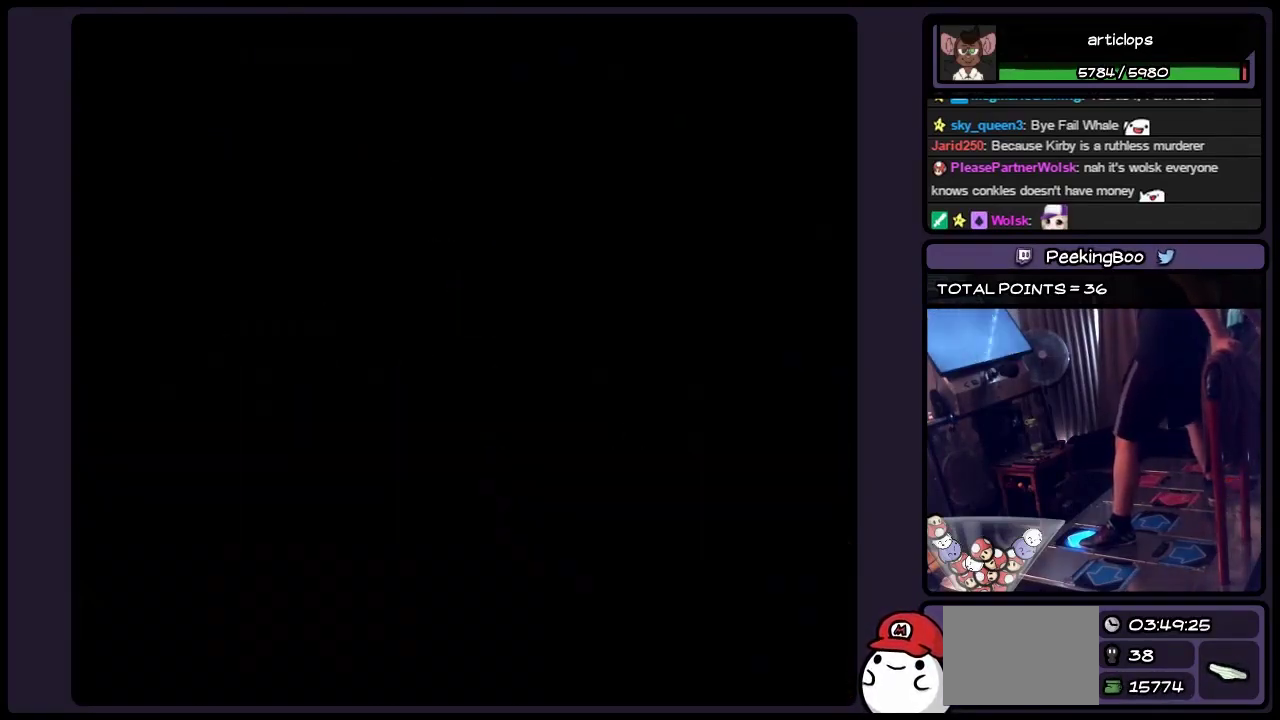
{"buttons": ["B"], "events": [[83, "DPAD_UP", "up"], [300, "B", "down"]]}
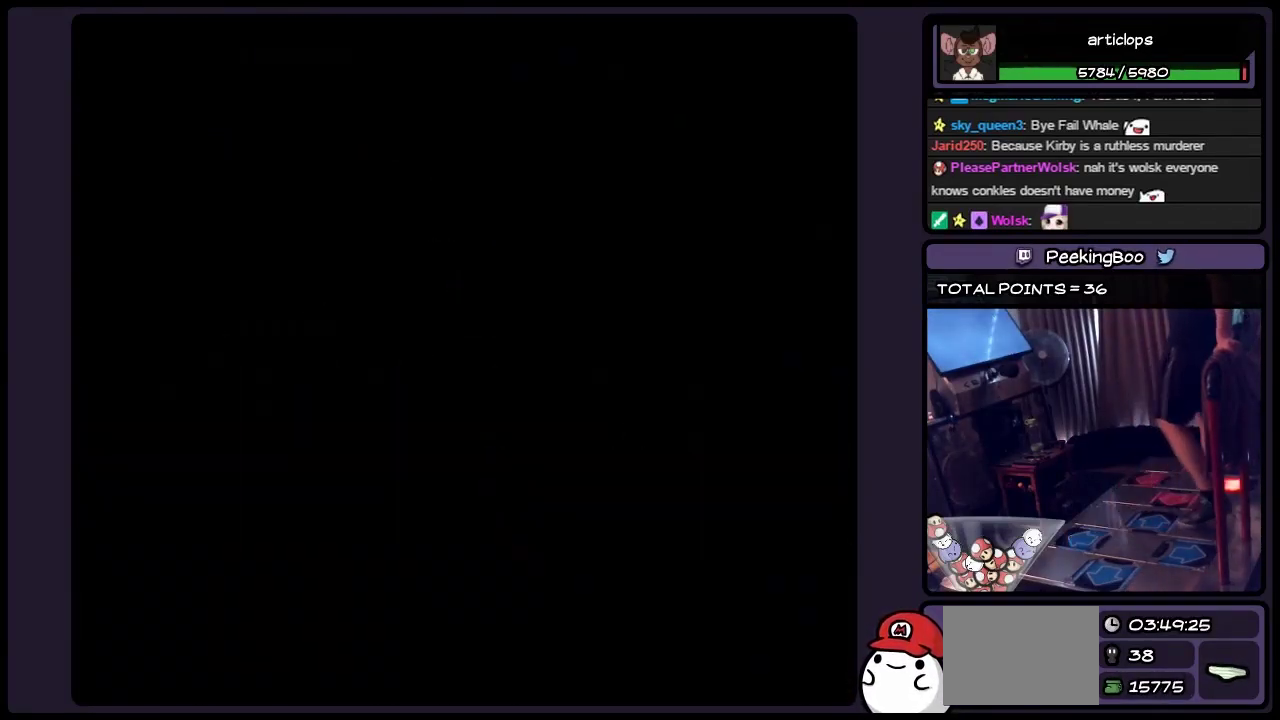
{"buttons": [], "events": [[333, "B", "up"]]}
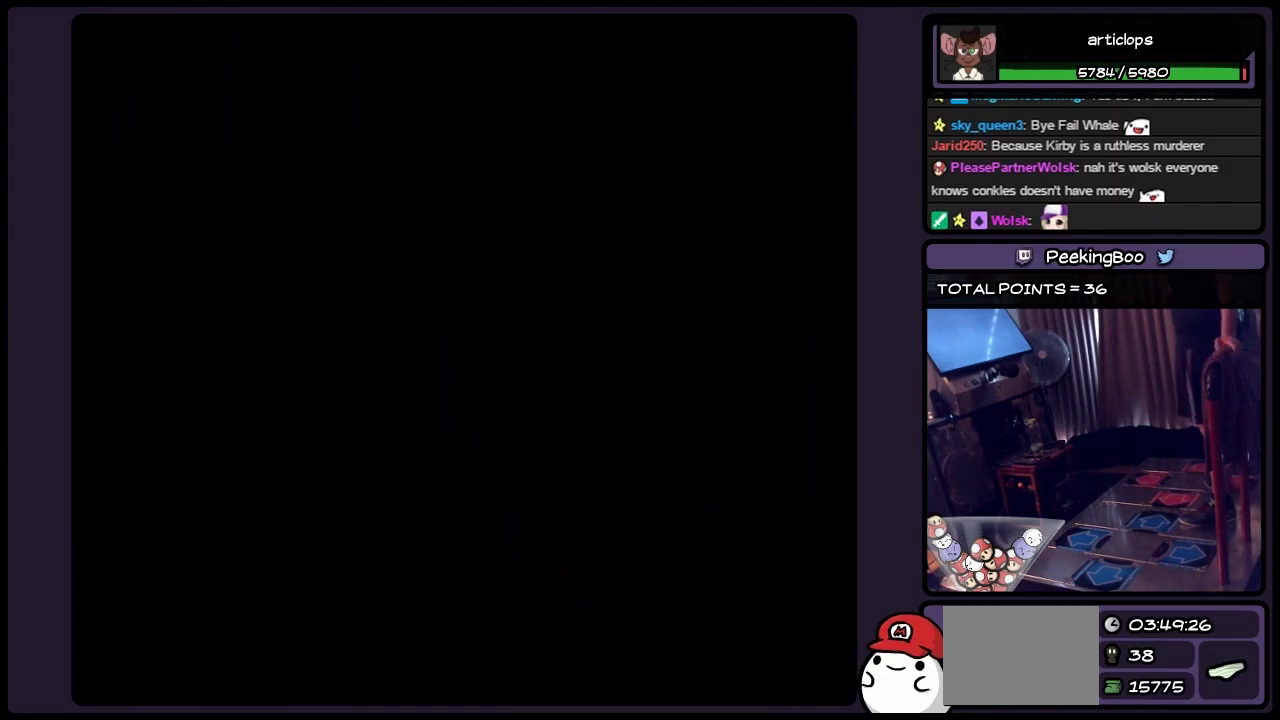
{"buttons": [], "events": []}